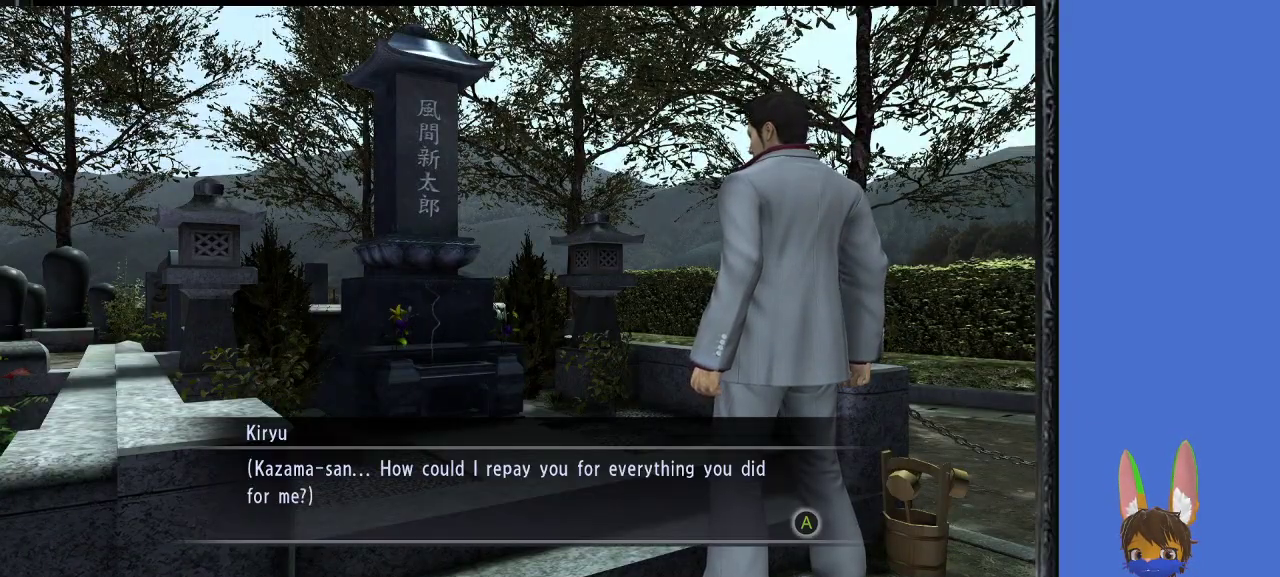
Gameplay with a controller (PlayStation layout); each line is a JSON object with the inputs held at the frame after it. "events" lists button and stick changes between this image and that frame as [ms after this image, input, new state], when the widget could be followed in between.
{"buttons": [], "left_stick": "center", "right_stick": "center", "events": [[133, "CROSS", "up"]]}
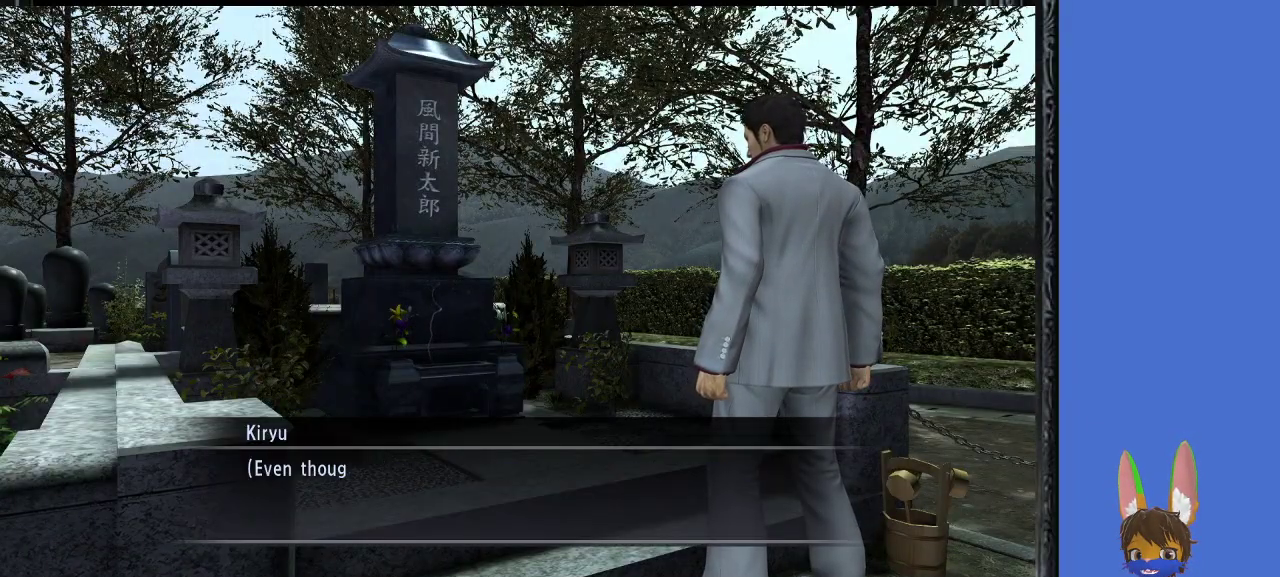
{"buttons": [], "left_stick": "center", "right_stick": "center", "events": [[33, "right_stick", "left"], [233, "right_stick", "center"], [333, "CROSS", "down"], [467, "CROSS", "up"]]}
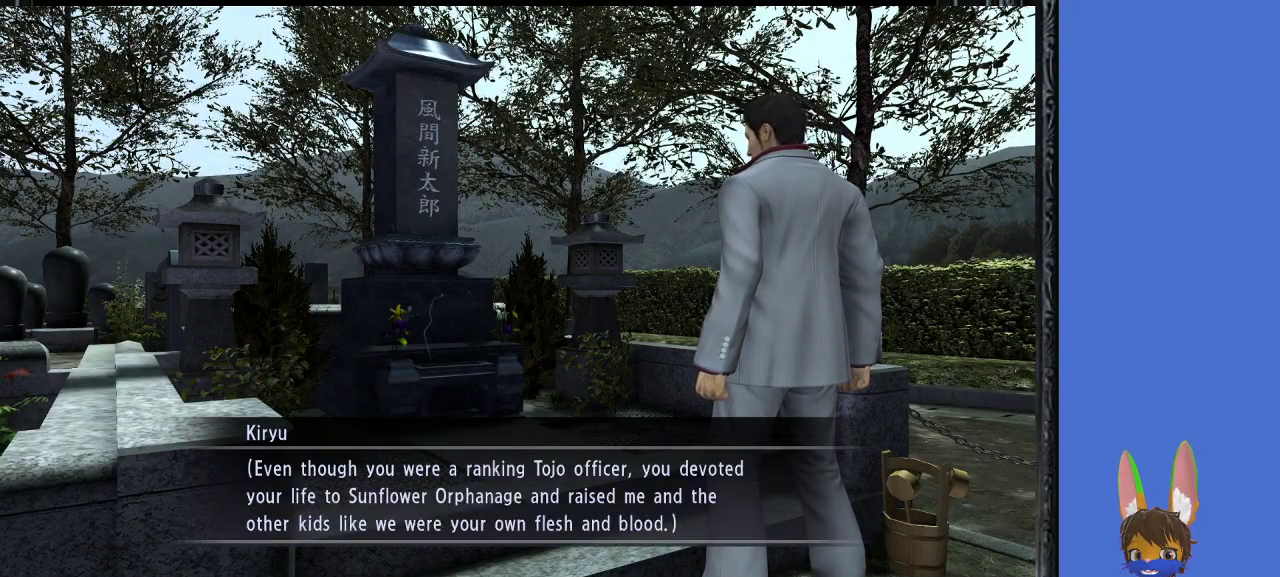
{"buttons": [], "left_stick": "center", "right_stick": "center", "events": []}
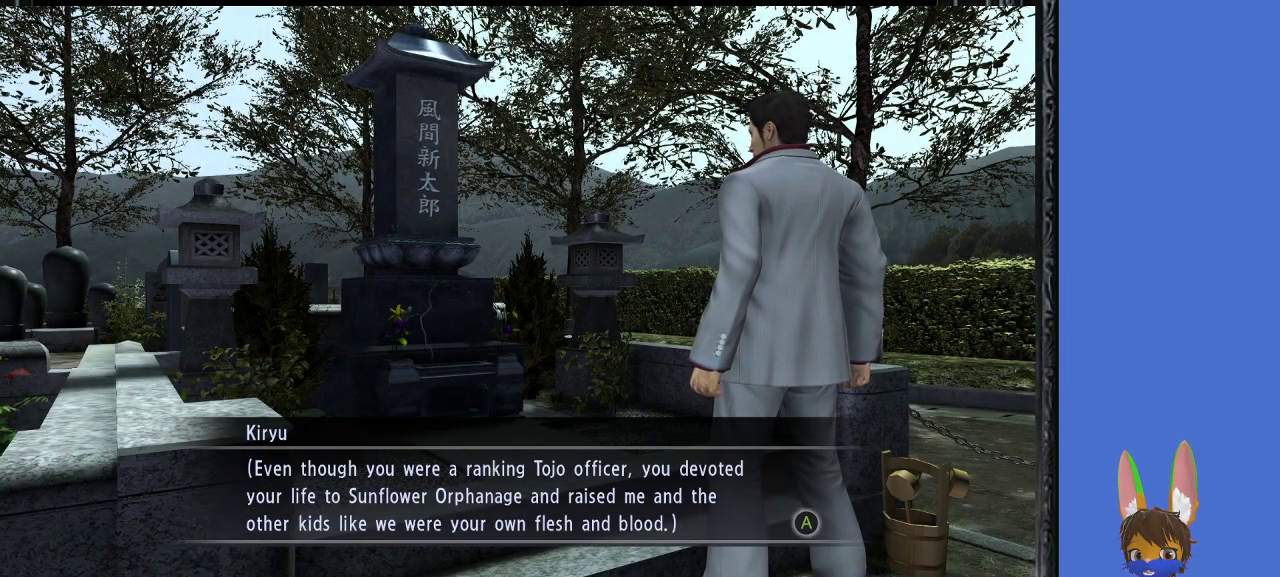
{"buttons": [], "left_stick": "center", "right_stick": "center", "events": []}
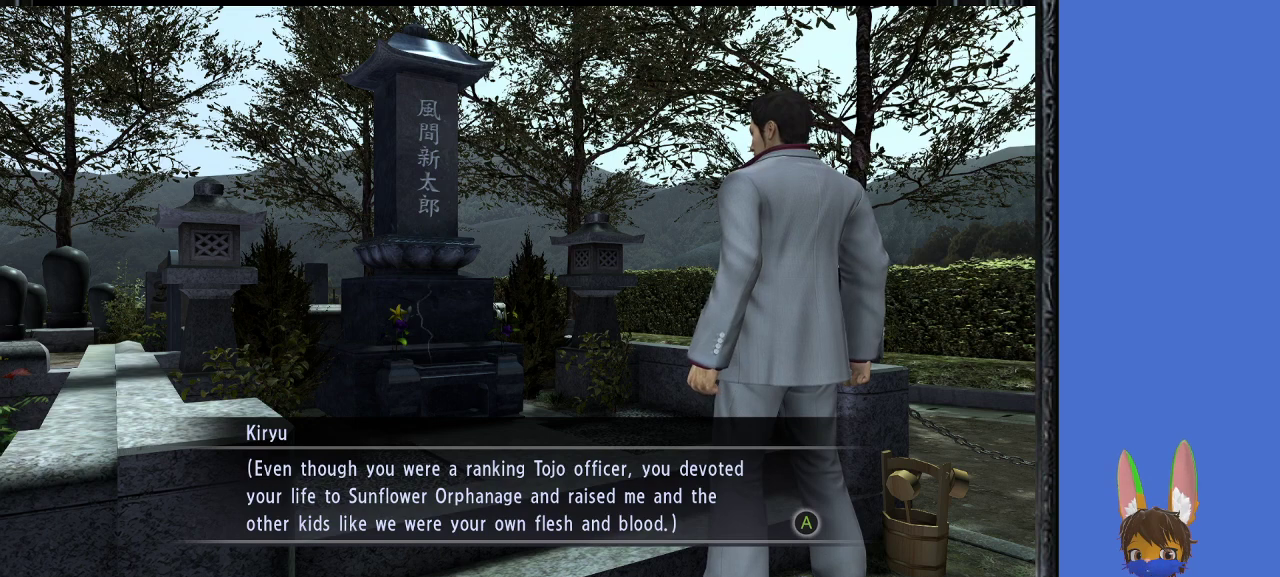
{"buttons": [], "left_stick": "center", "right_stick": "center", "events": []}
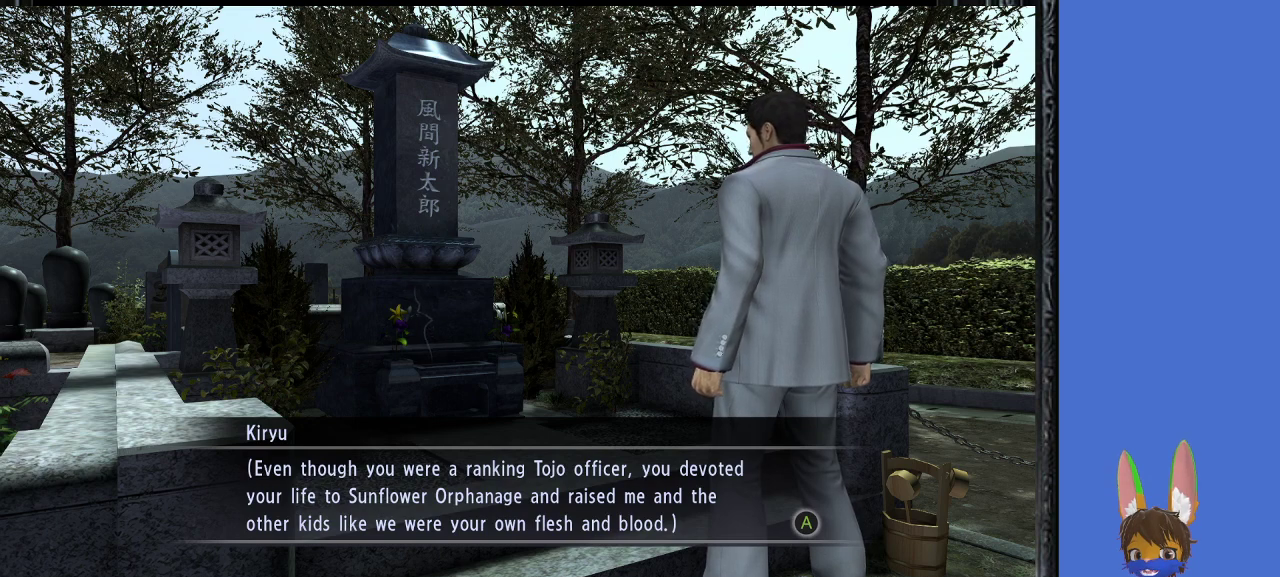
{"buttons": [], "left_stick": "center", "right_stick": "center", "events": []}
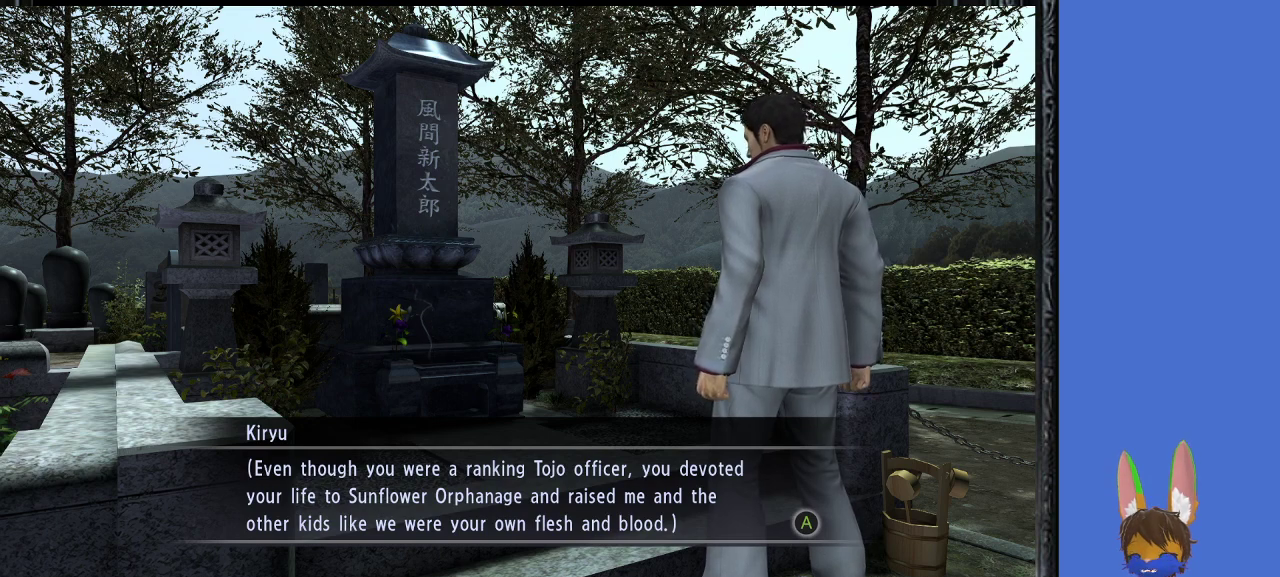
{"buttons": [], "left_stick": "center", "right_stick": "center", "events": []}
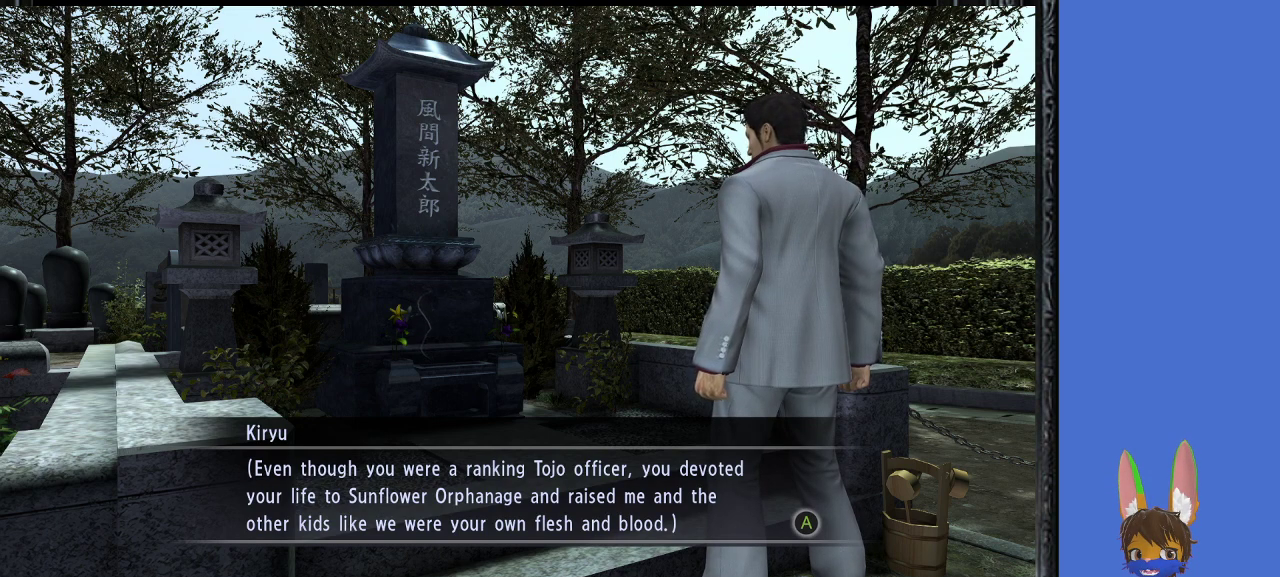
{"buttons": [], "left_stick": "center", "right_stick": "left", "events": [[433, "right_stick", "left"]]}
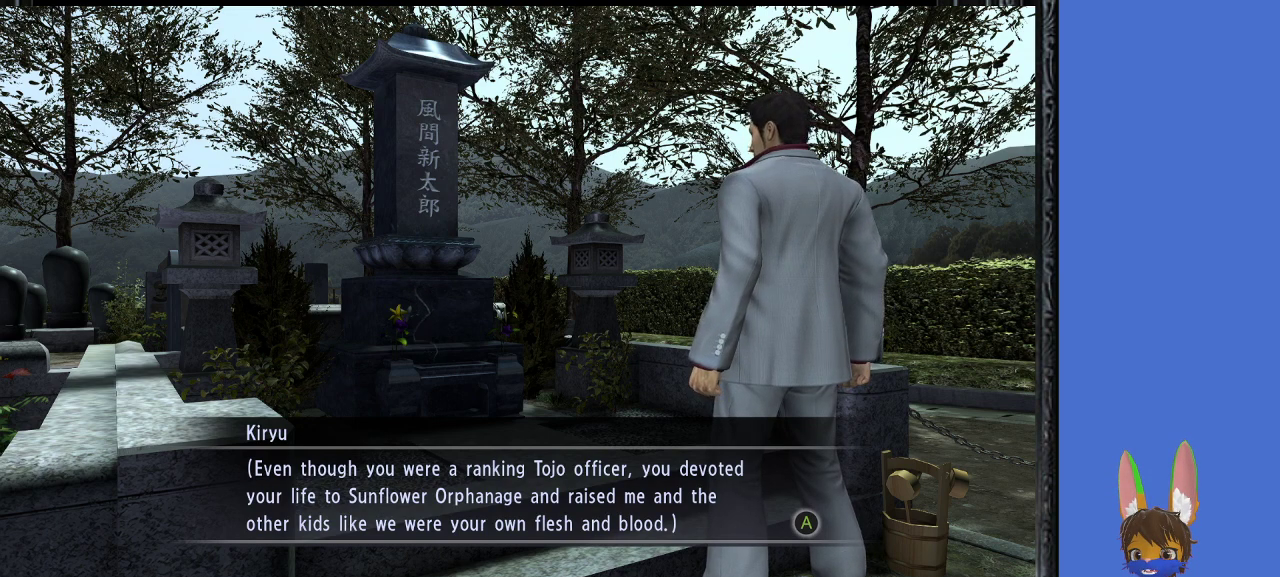
{"buttons": [], "left_stick": "center", "right_stick": "left", "events": []}
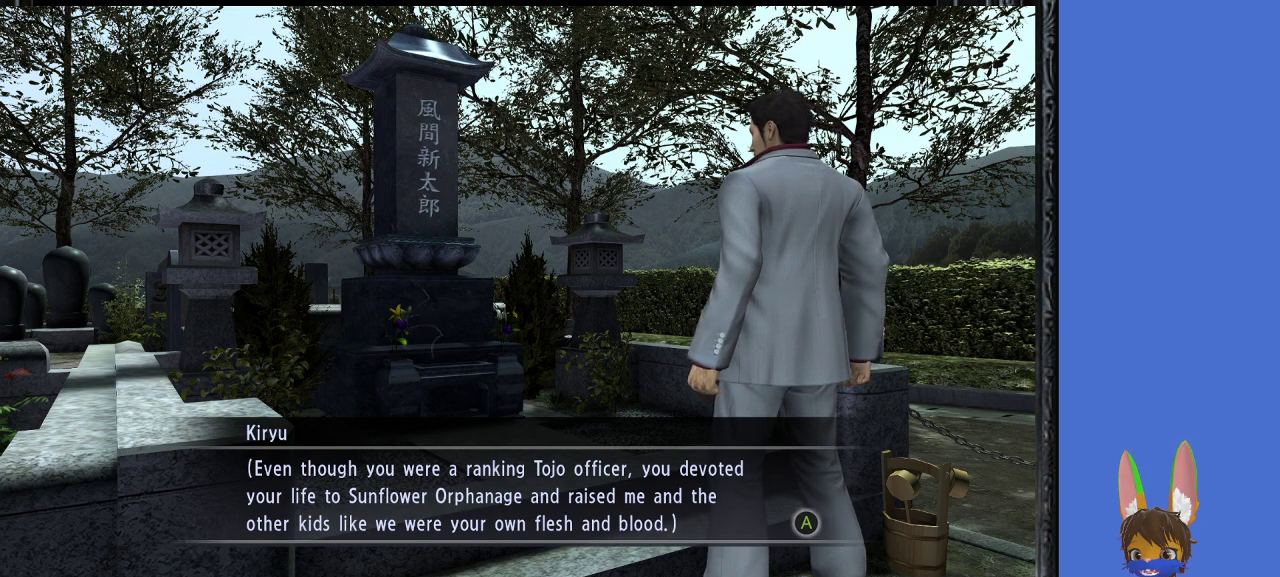
{"buttons": [], "left_stick": "center", "right_stick": "left", "events": []}
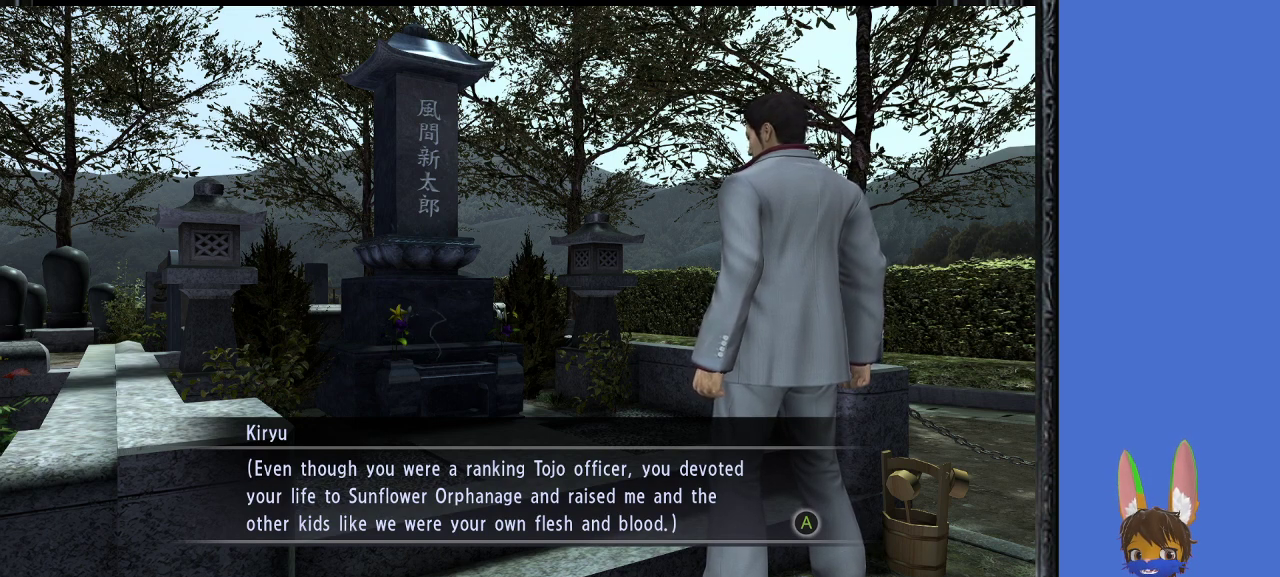
{"buttons": [], "left_stick": "center", "right_stick": "left", "events": []}
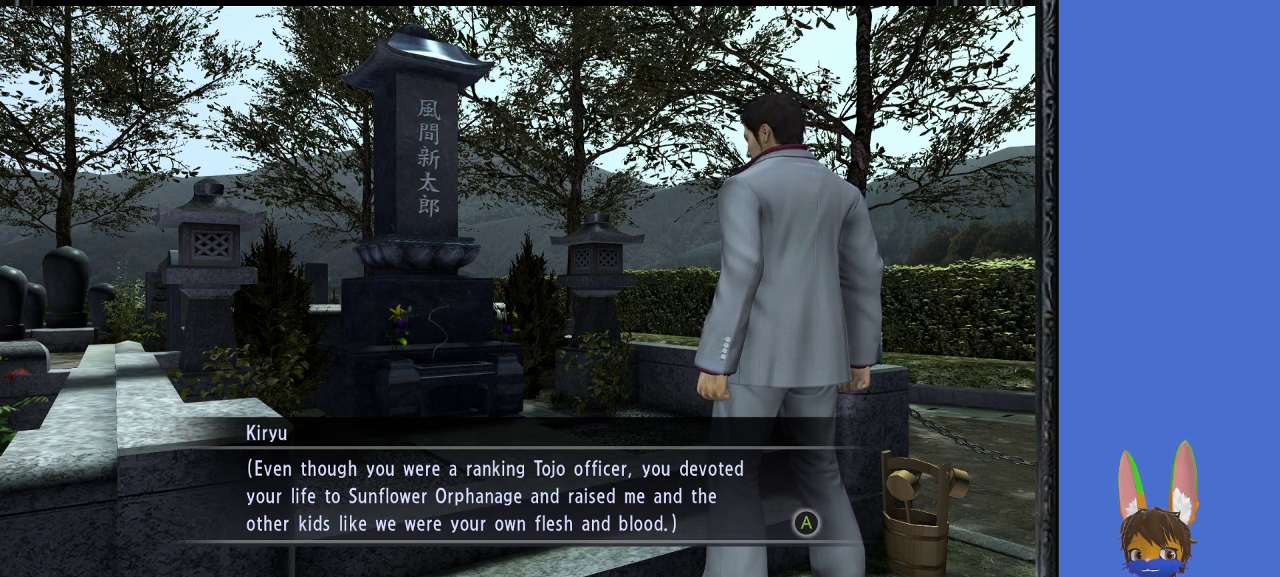
{"buttons": [], "left_stick": "center", "right_stick": "down-left", "events": [[33, "right_stick", "down-left"]]}
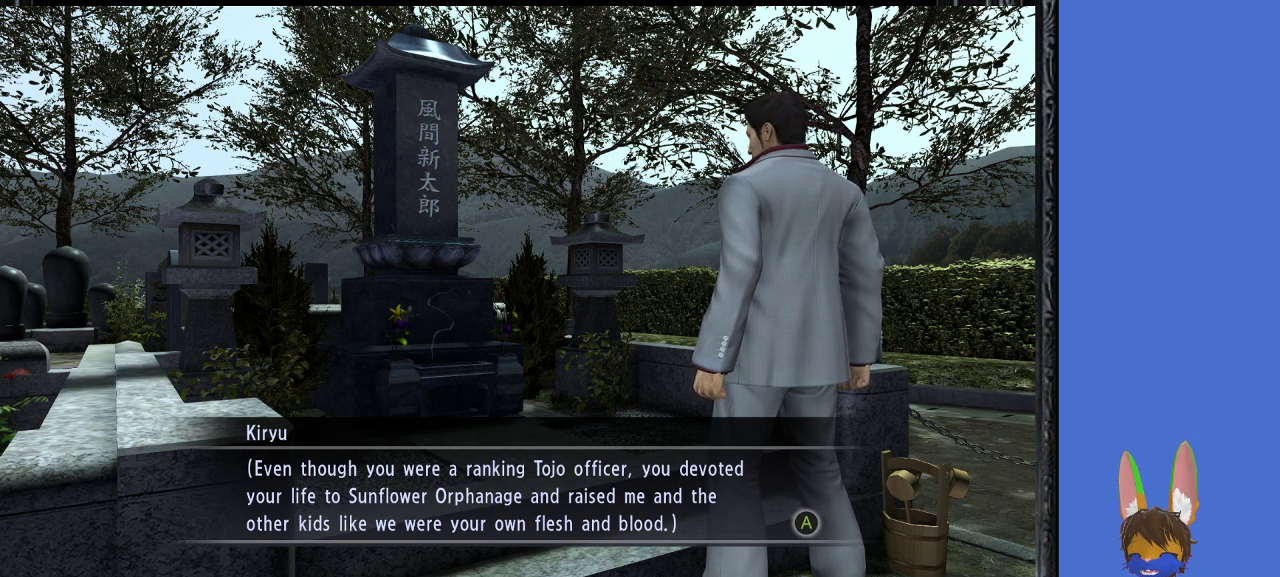
{"buttons": [], "left_stick": "center", "right_stick": "center", "events": [[67, "right_stick", "center"]]}
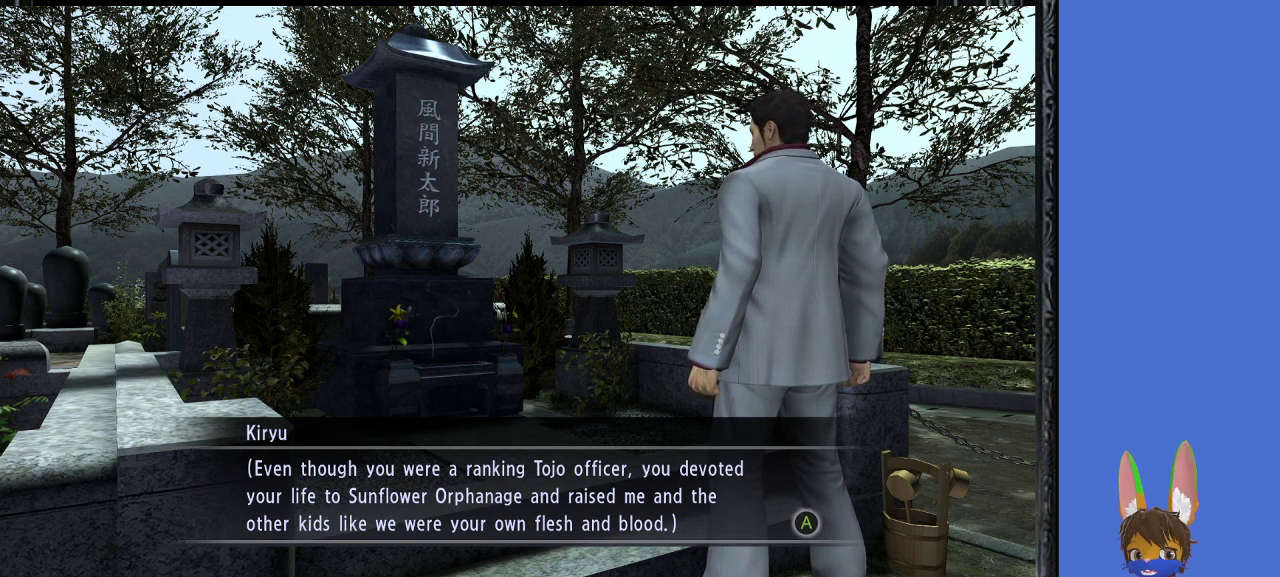
{"buttons": [], "left_stick": "center", "right_stick": "up", "events": [[67, "right_stick", "up"]]}
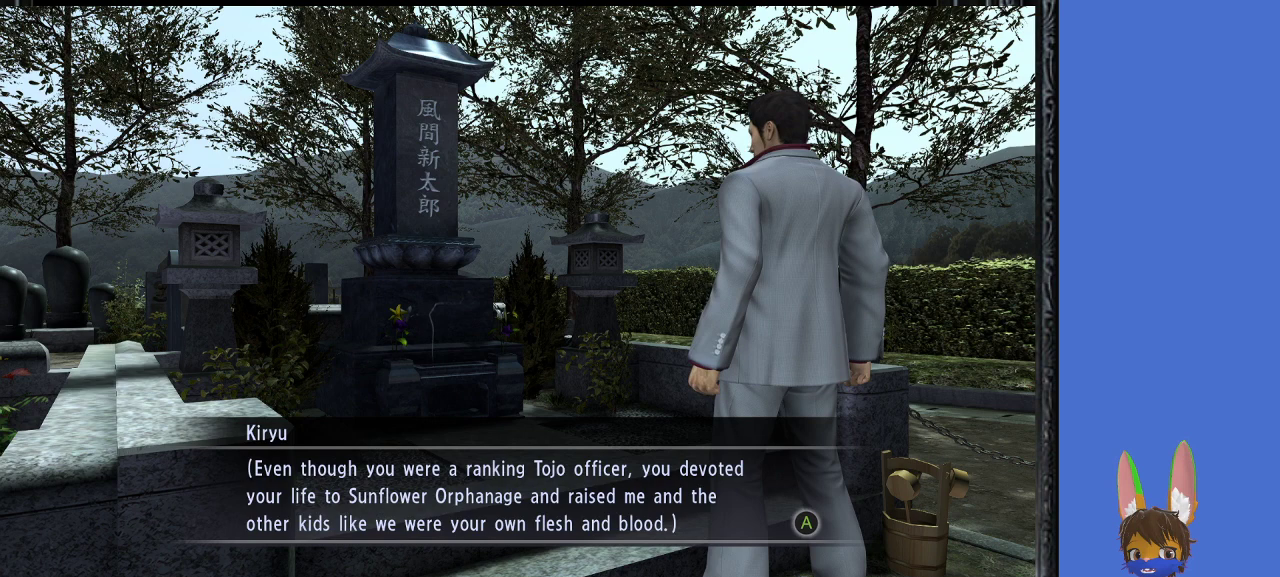
{"buttons": [], "left_stick": "center", "right_stick": "up", "events": []}
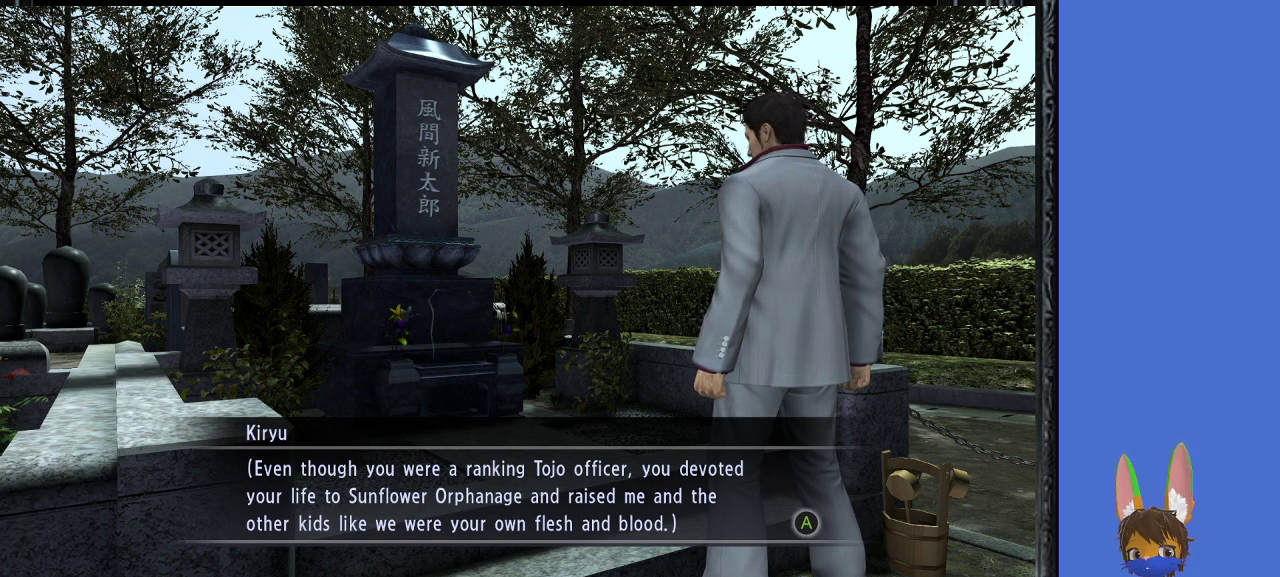
{"buttons": [], "left_stick": "center", "right_stick": "center", "events": [[233, "right_stick", "center"]]}
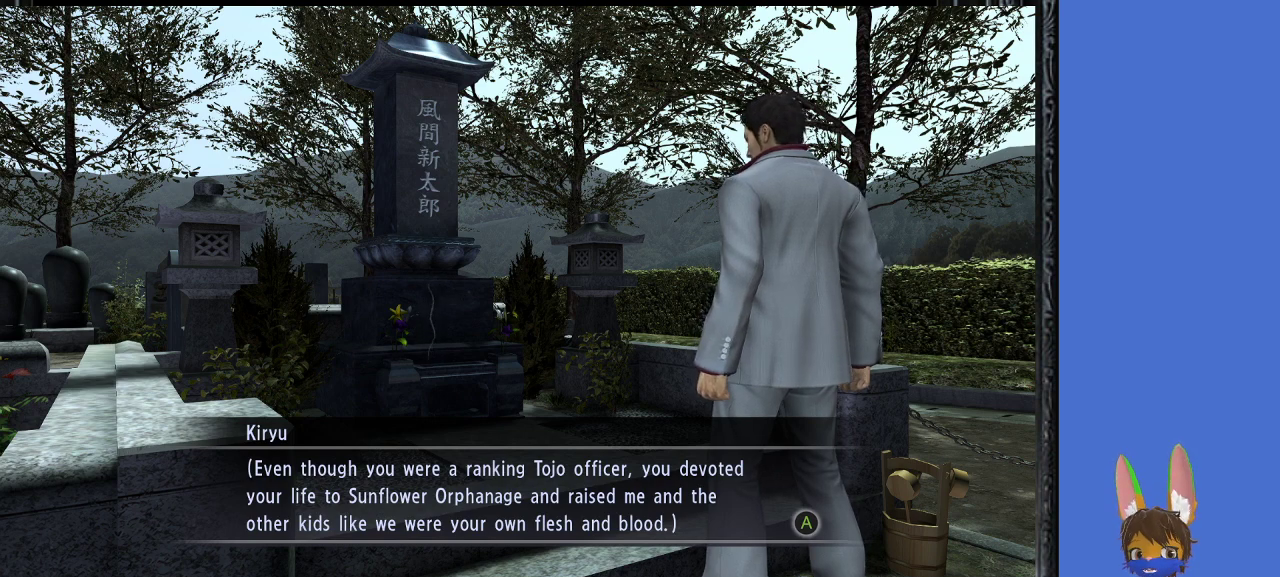
{"buttons": [], "left_stick": "center", "right_stick": "center", "events": []}
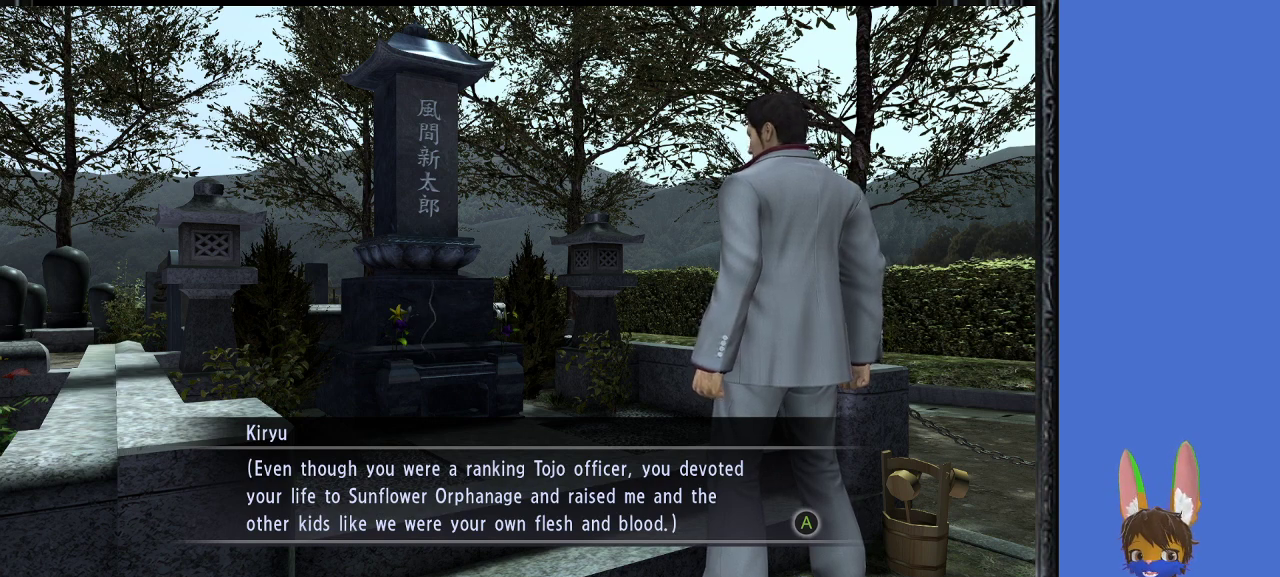
{"buttons": [], "left_stick": "center", "right_stick": "center", "events": [[67, "CROSS", "down"], [200, "CROSS", "up"]]}
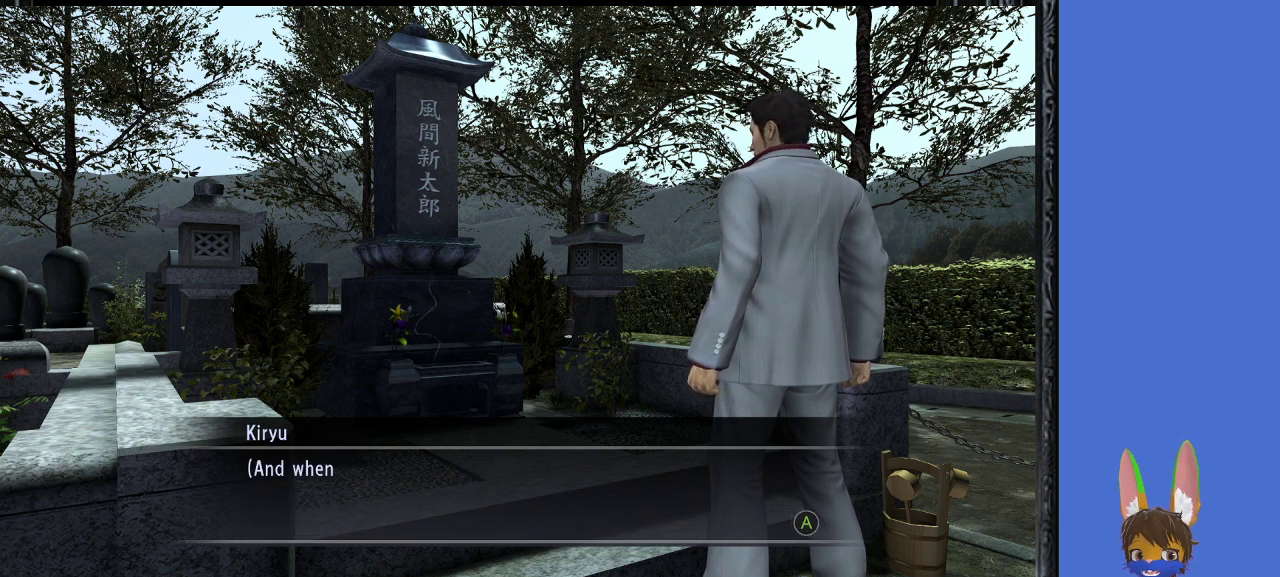
{"buttons": [], "left_stick": "center", "right_stick": "center", "events": [[100, "CROSS", "down"], [300, "CROSS", "up"]]}
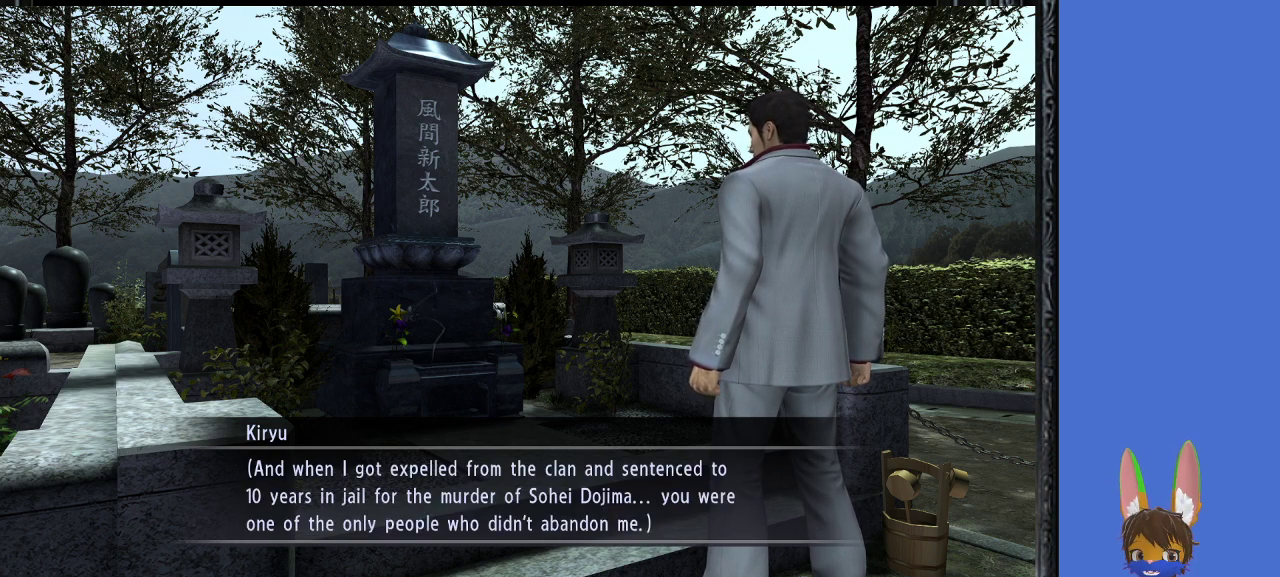
{"buttons": [], "left_stick": "center", "right_stick": "center", "events": []}
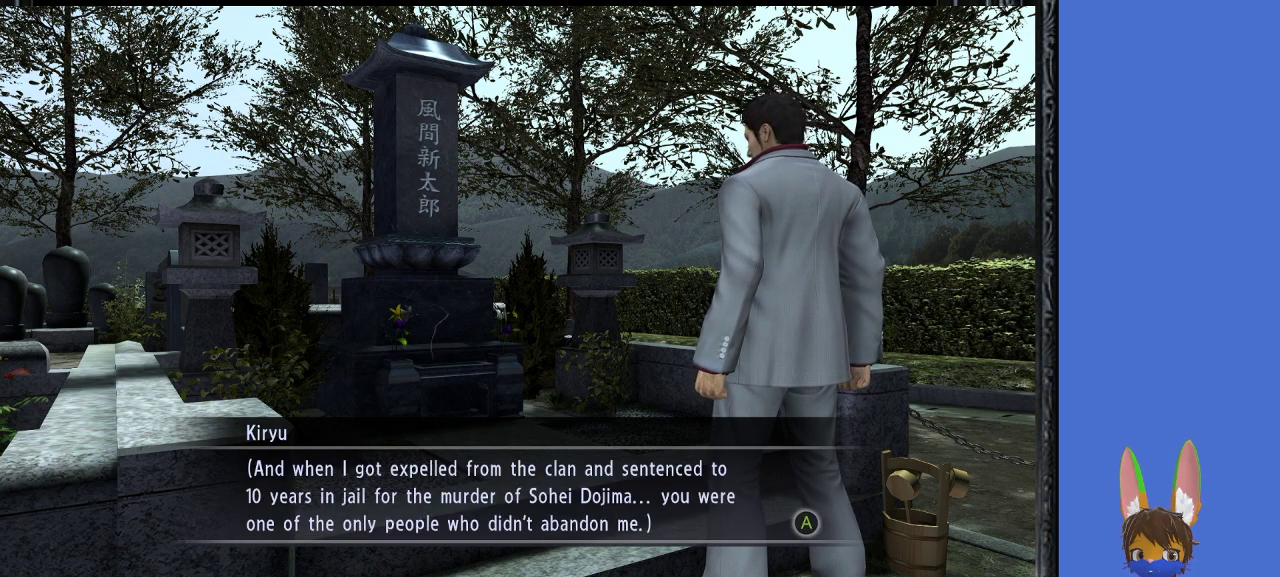
{"buttons": [], "left_stick": "center", "right_stick": "center", "events": []}
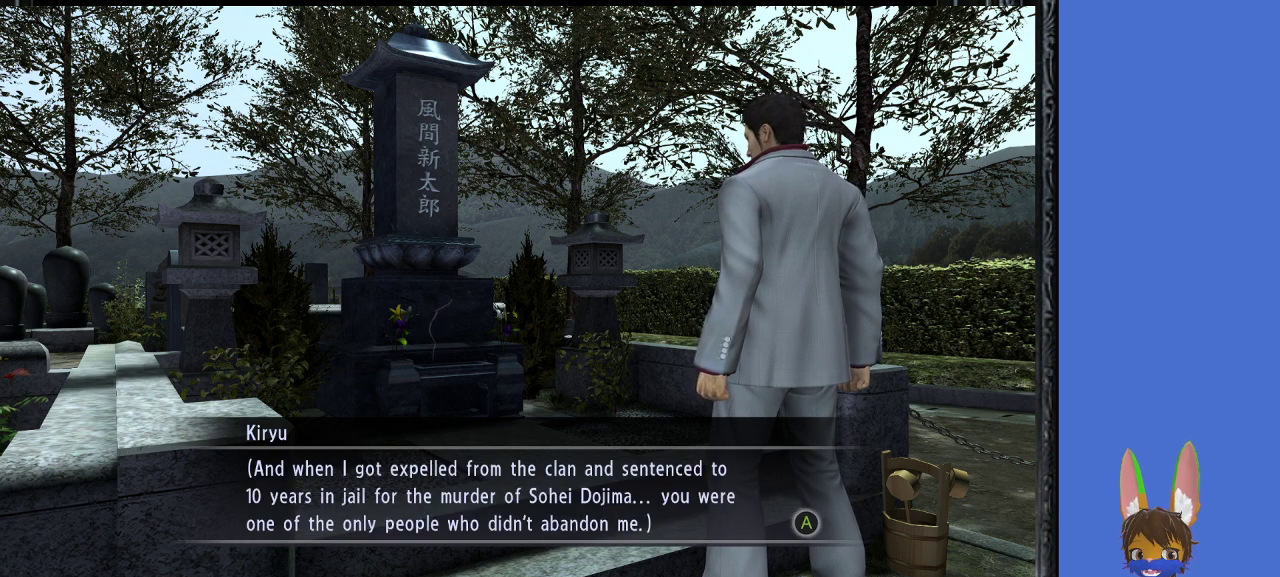
{"buttons": [], "left_stick": "center", "right_stick": "center", "events": []}
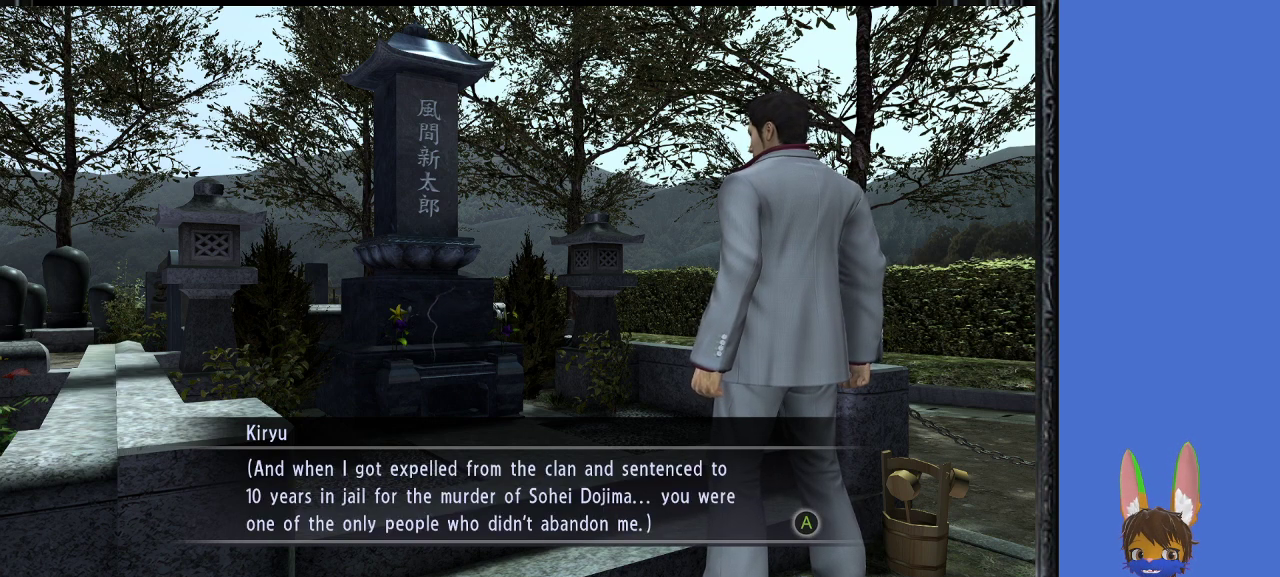
{"buttons": [], "left_stick": "center", "right_stick": "center", "events": []}
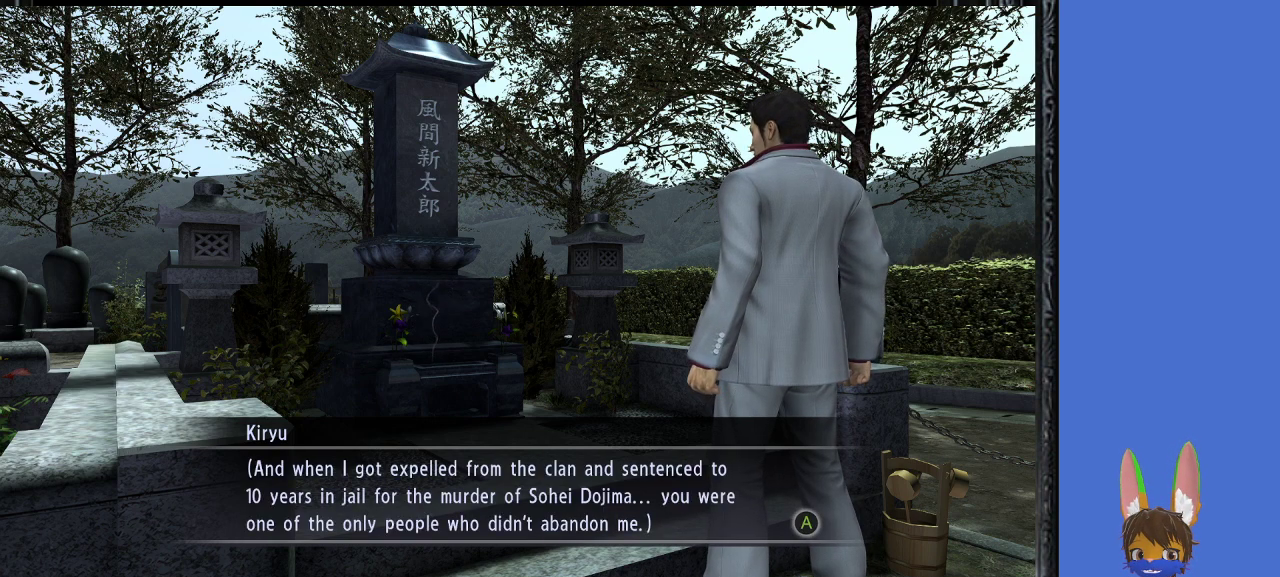
{"buttons": [], "left_stick": "center", "right_stick": "center", "events": []}
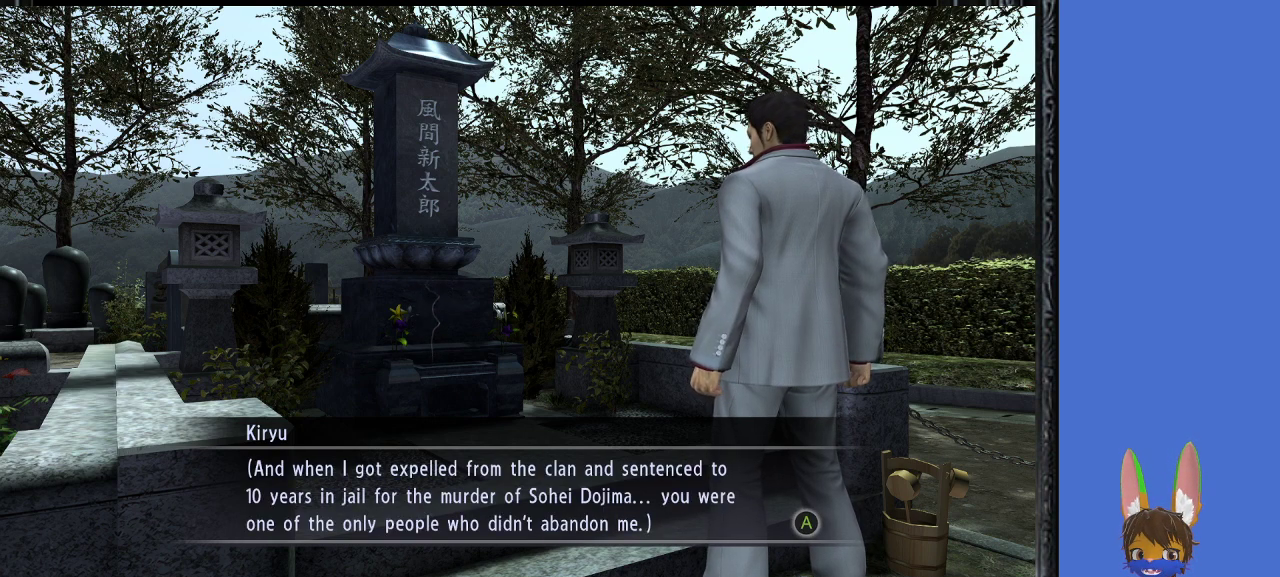
{"buttons": [], "left_stick": "center", "right_stick": "center", "events": []}
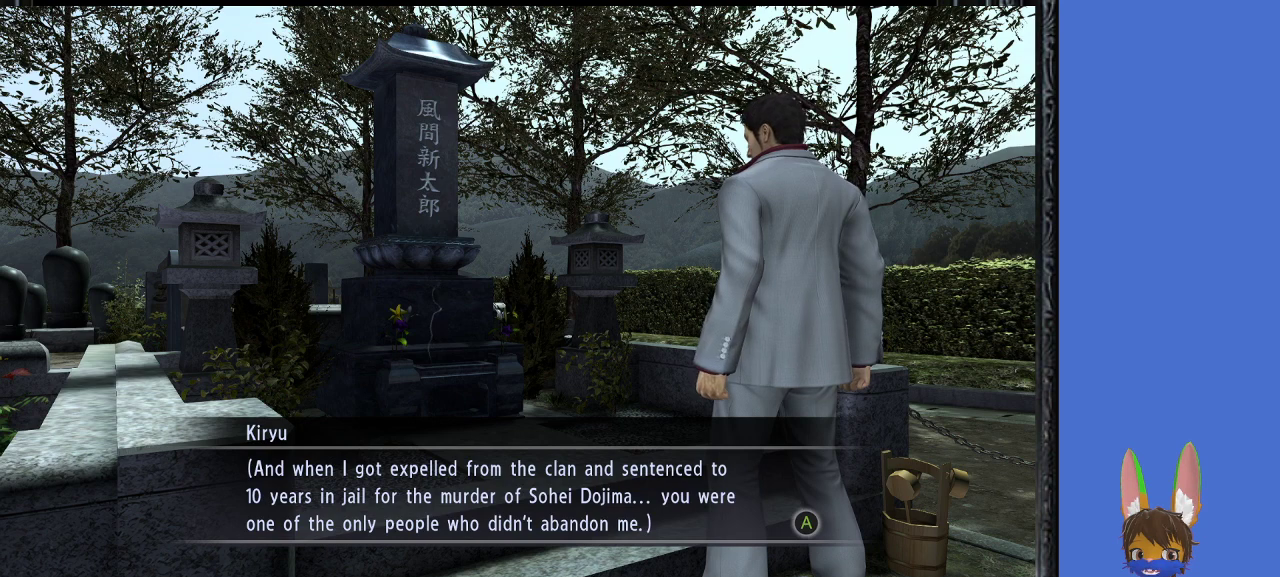
{"buttons": [], "left_stick": "center", "right_stick": "left", "events": [[267, "right_stick", "left"]]}
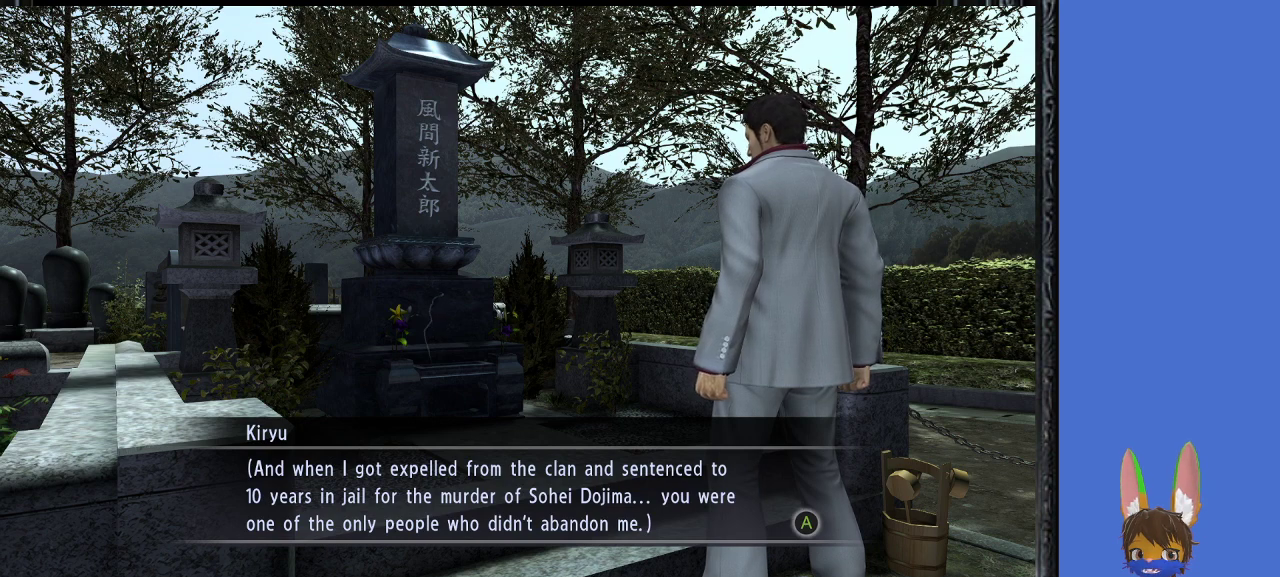
{"buttons": [], "left_stick": "center", "right_stick": "left", "events": []}